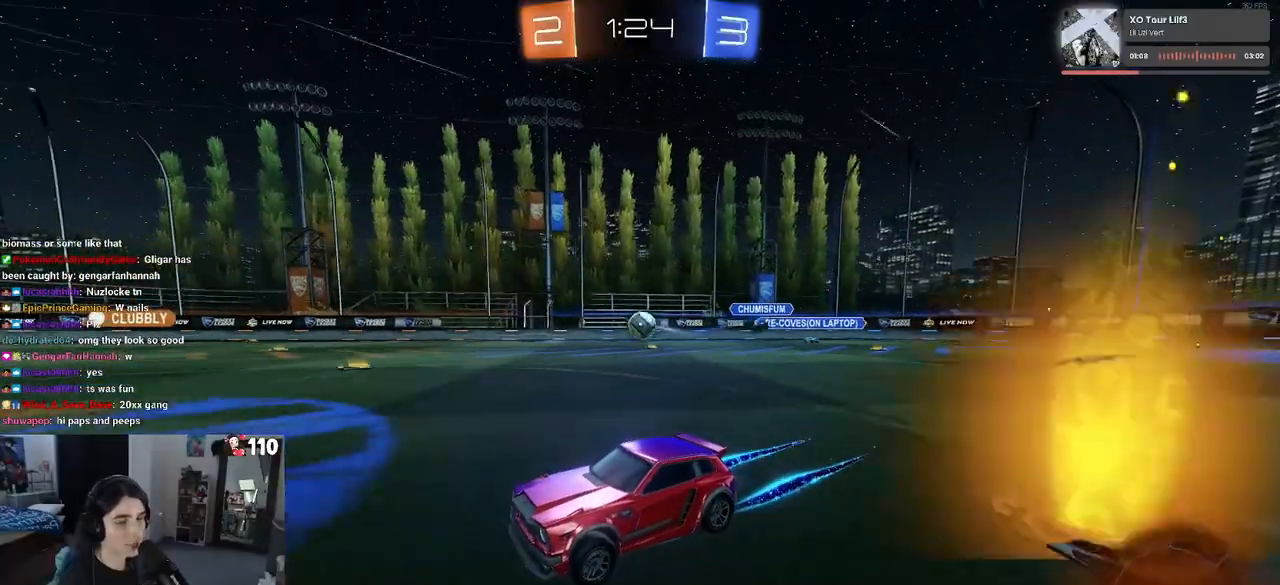
Gameplay with a controller (PlayStation layout); each line is a JSON object with the inputs held at the frame after it. "events" lists button and stick changes between this image and that frame as [ms after this image, input, new state], when the widget could be followed in between.
{"buttons": ["R2"], "left_stick": "center", "right_stick": "center", "events": [[100, "left_stick", "right"], [317, "left_stick", "center"]]}
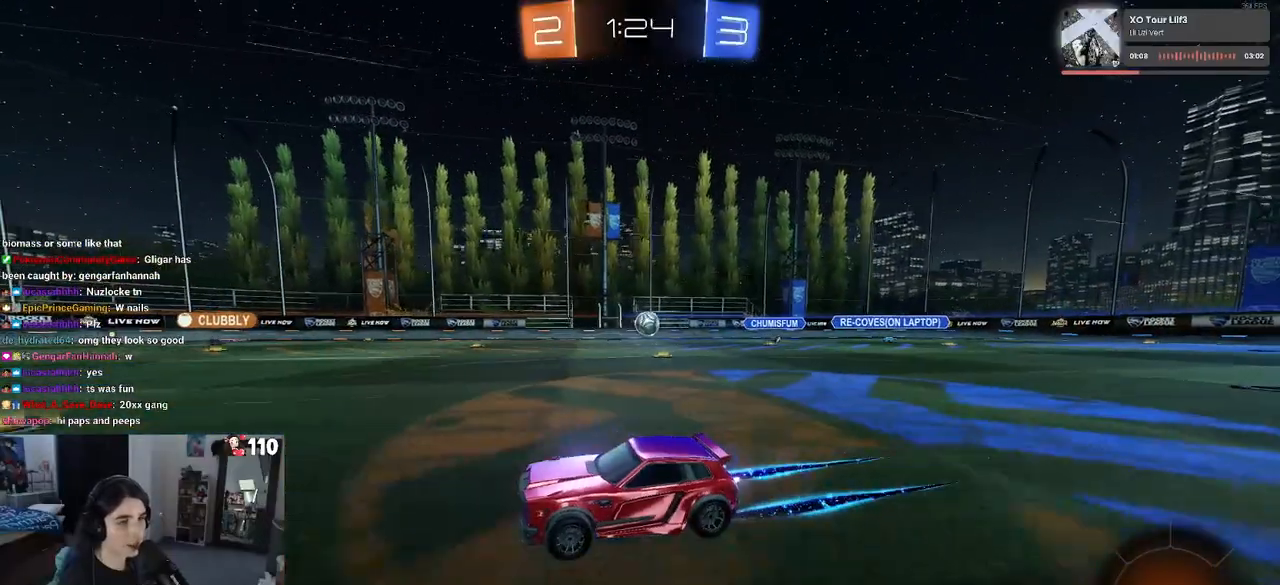
{"buttons": ["R2"], "left_stick": "center", "right_stick": "center", "events": []}
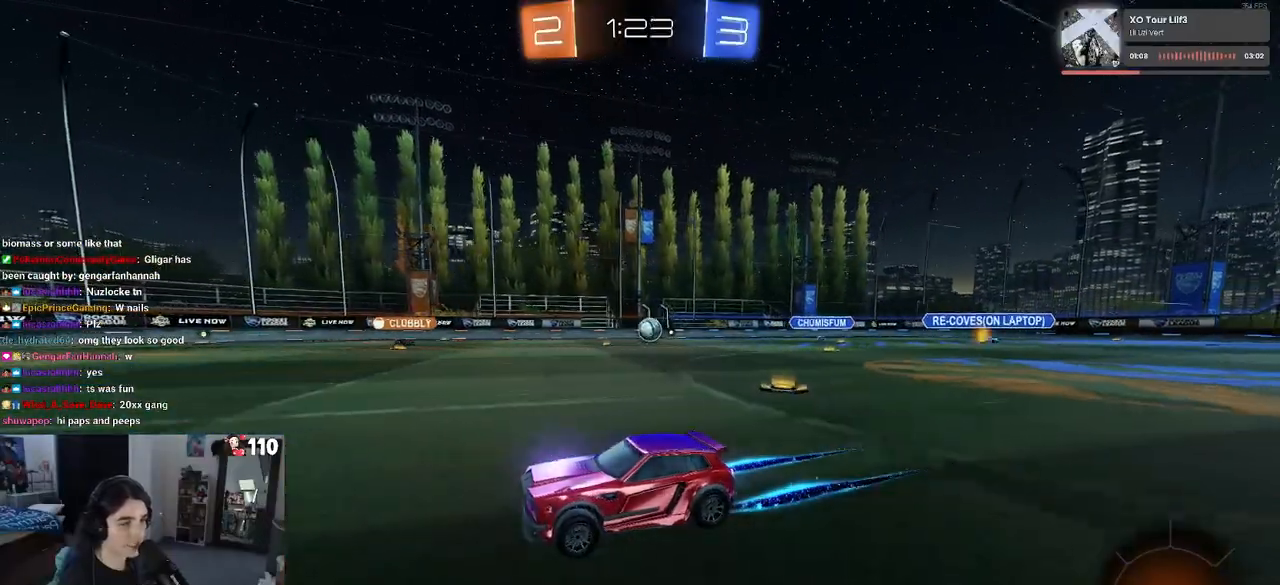
{"buttons": ["R2"], "left_stick": "right", "right_stick": "center", "events": [[333, "left_stick", "right"]]}
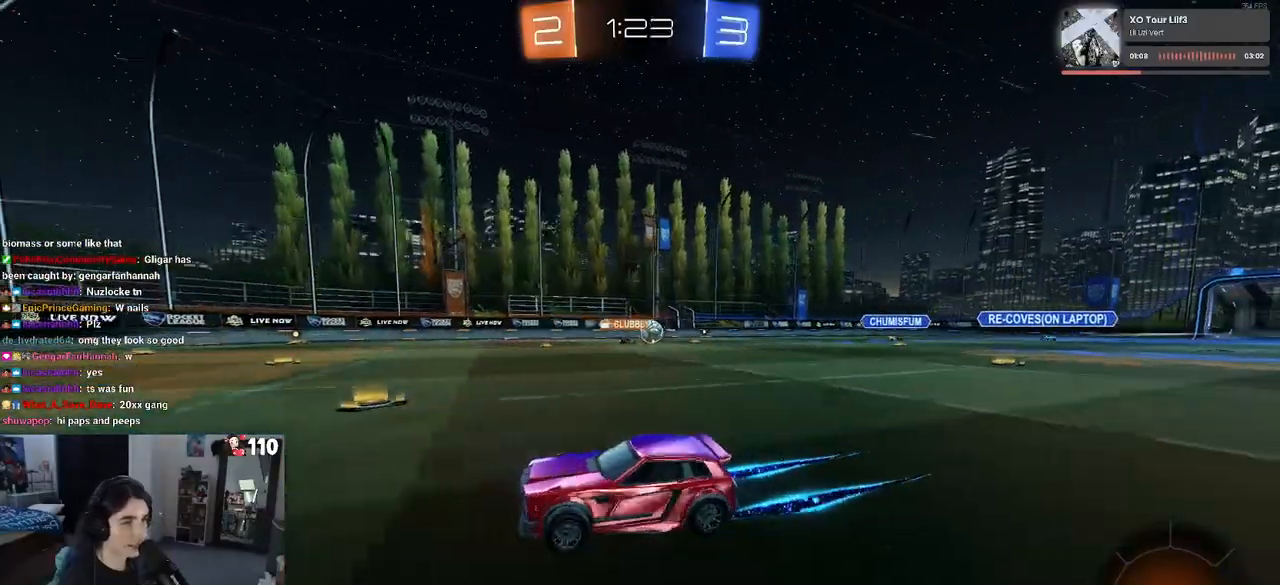
{"buttons": ["SQUARE", "R2"], "left_stick": "right", "right_stick": "center", "events": [[367, "left_stick", "center"], [417, "left_stick", "right"], [483, "SQUARE", "down"]]}
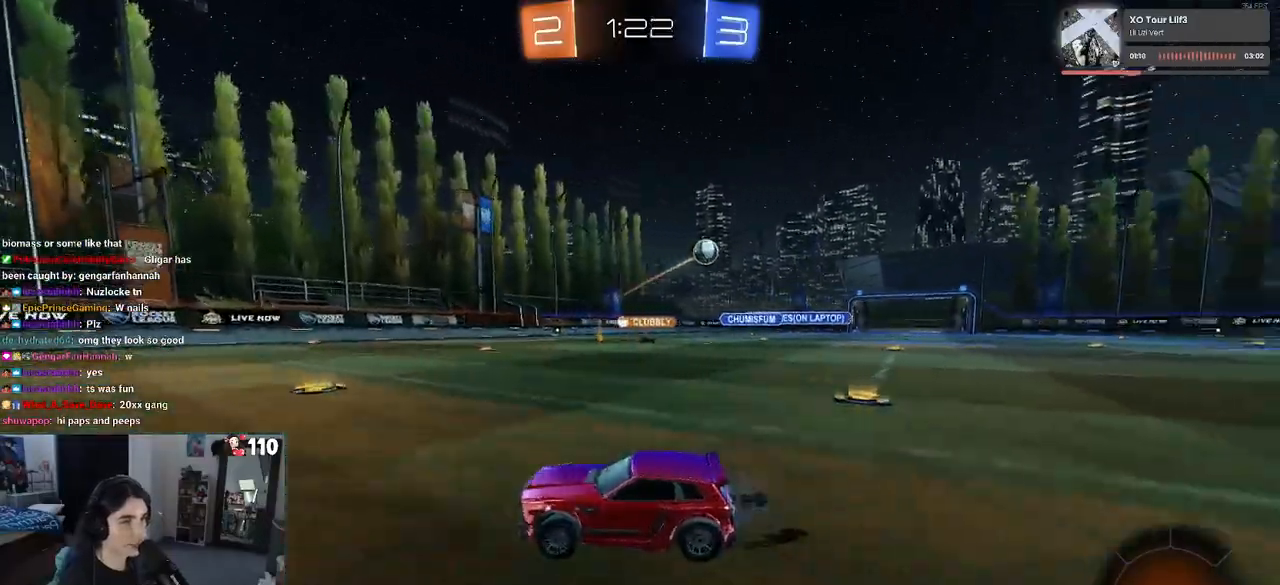
{"buttons": ["R2"], "left_stick": "right", "right_stick": "center", "events": [[117, "SQUARE", "up"]]}
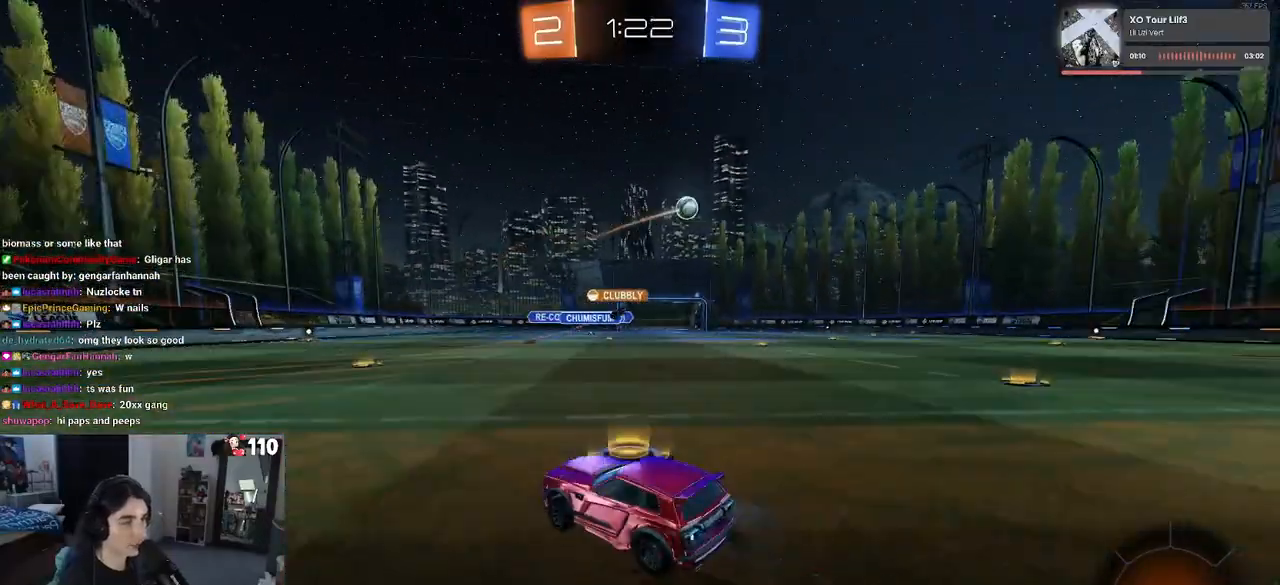
{"buttons": ["R1", "R2"], "left_stick": "right", "right_stick": "center", "events": [[417, "R1", "down"]]}
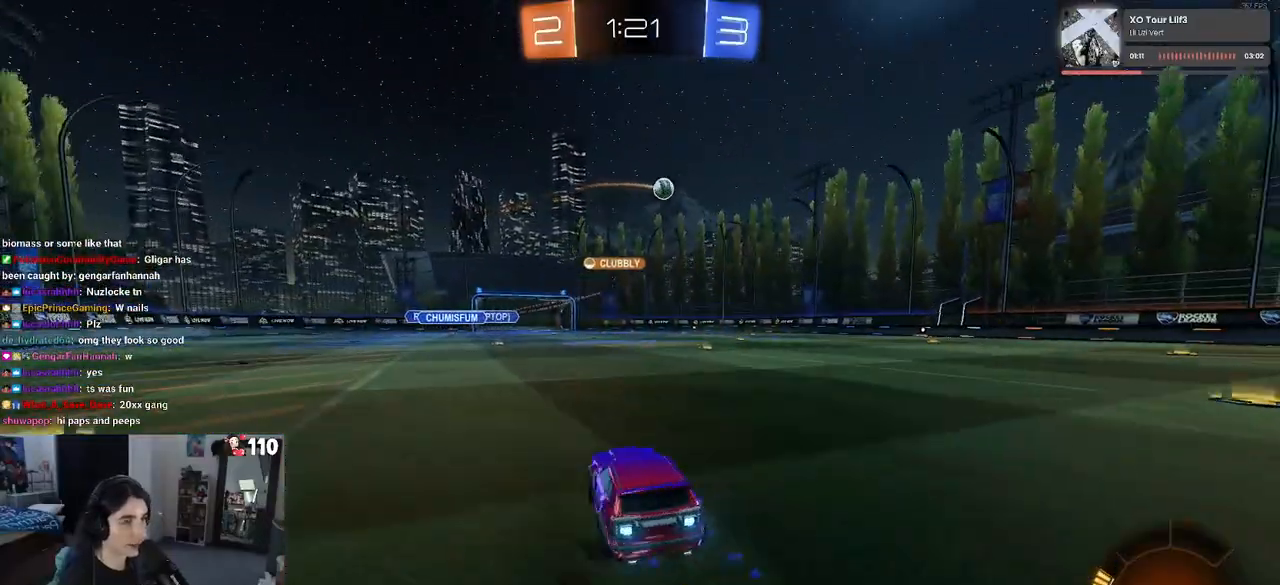
{"buttons": ["CROSS", "R2"], "left_stick": "up-left", "right_stick": "center", "events": [[233, "R1", "up"], [317, "CROSS", "down"], [350, "left_stick", "up"], [400, "left_stick", "up-left"], [433, "CROSS", "up"], [500, "CROSS", "down"]]}
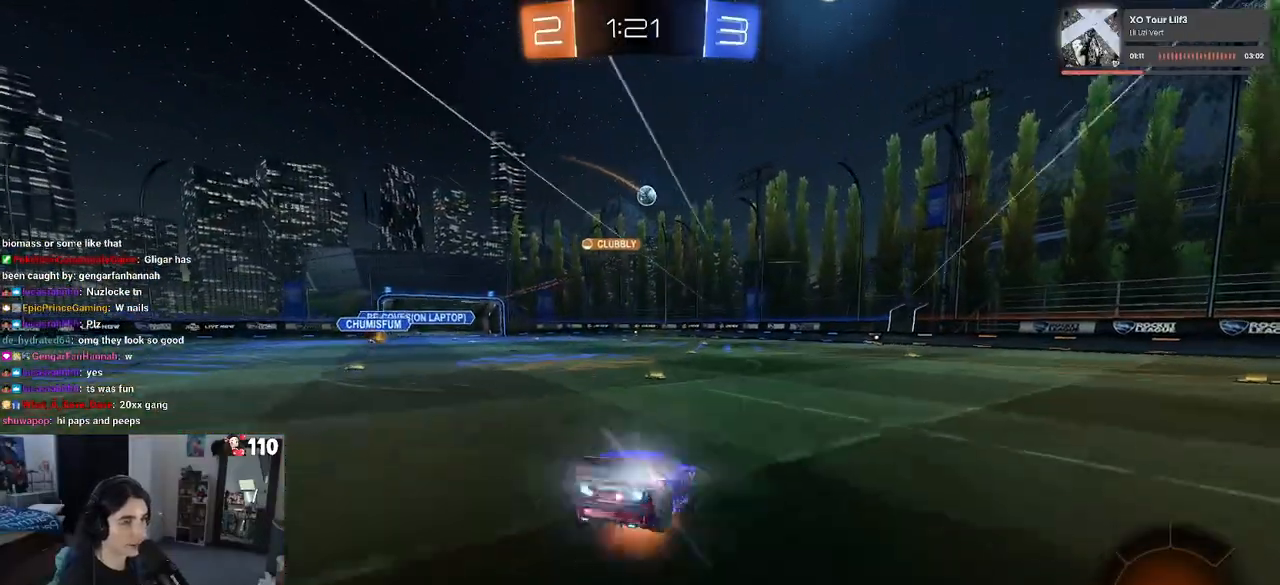
{"buttons": ["SQUARE", "R2"], "left_stick": "down-left", "right_stick": "center", "events": [[67, "SQUARE", "down"], [83, "CROSS", "up"], [83, "left_stick", "down"], [250, "left_stick", "down-left"]]}
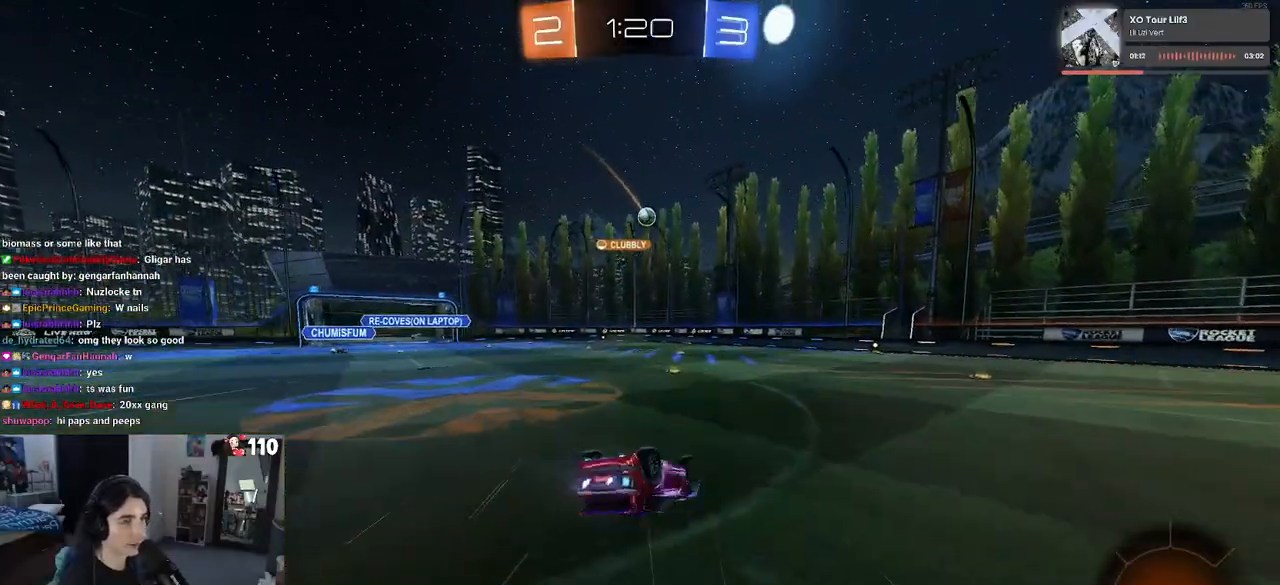
{"buttons": ["R2"], "left_stick": "center", "right_stick": "center", "events": [[350, "left_stick", "center"], [367, "SQUARE", "up"]]}
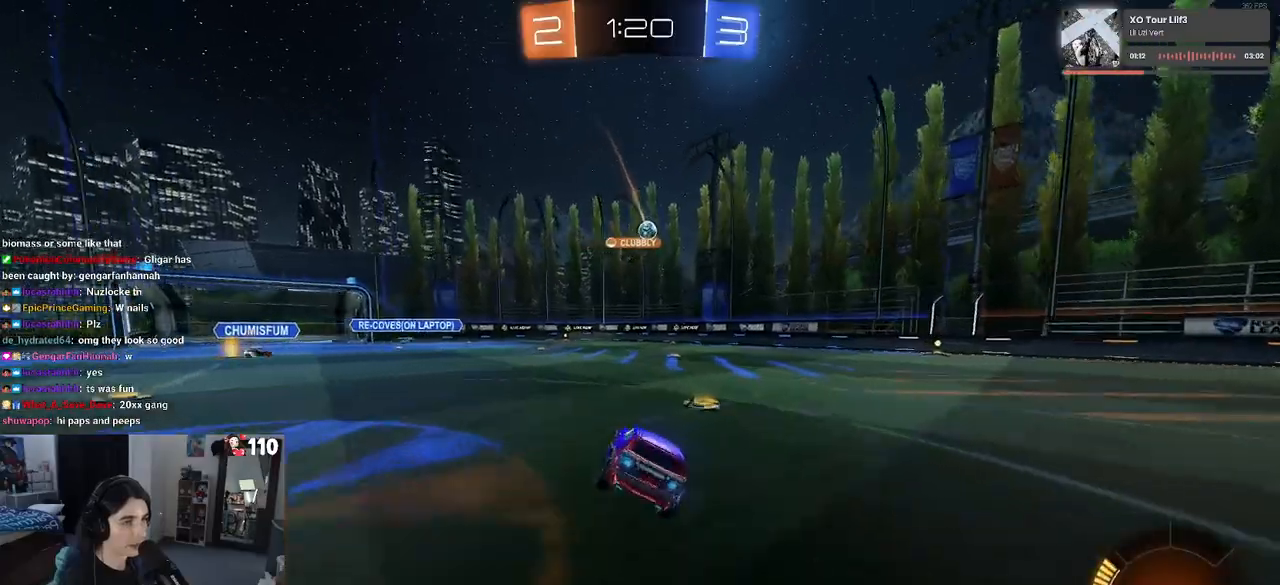
{"buttons": ["R2"], "left_stick": "center", "right_stick": "center", "events": []}
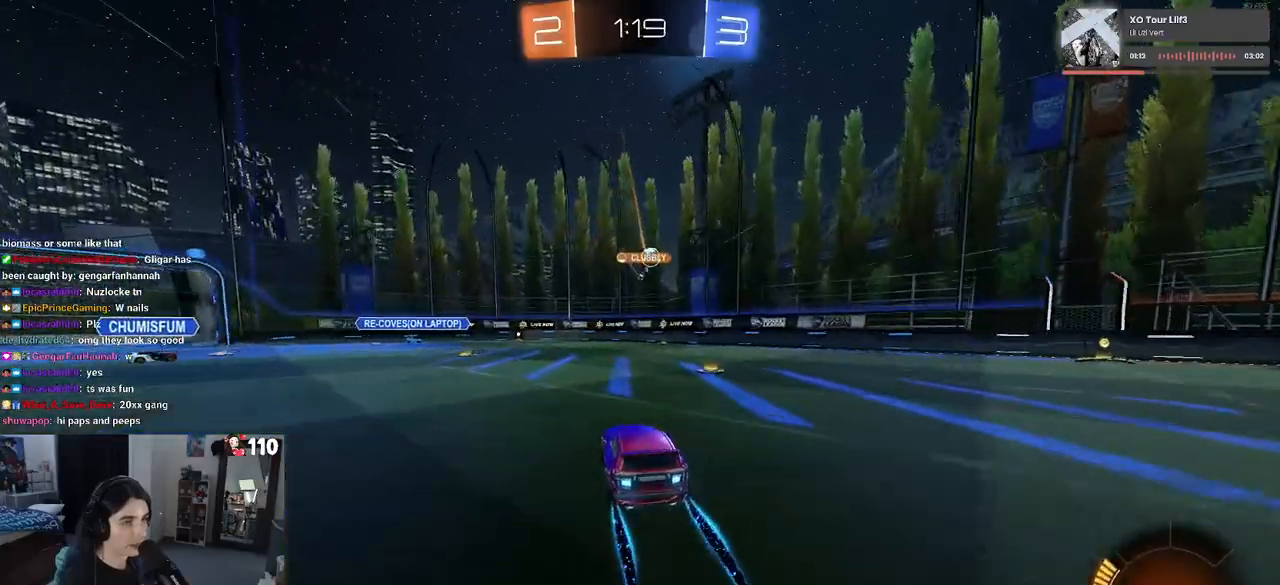
{"buttons": ["R2"], "left_stick": "right", "right_stick": "center", "events": [[67, "left_stick", "right"]]}
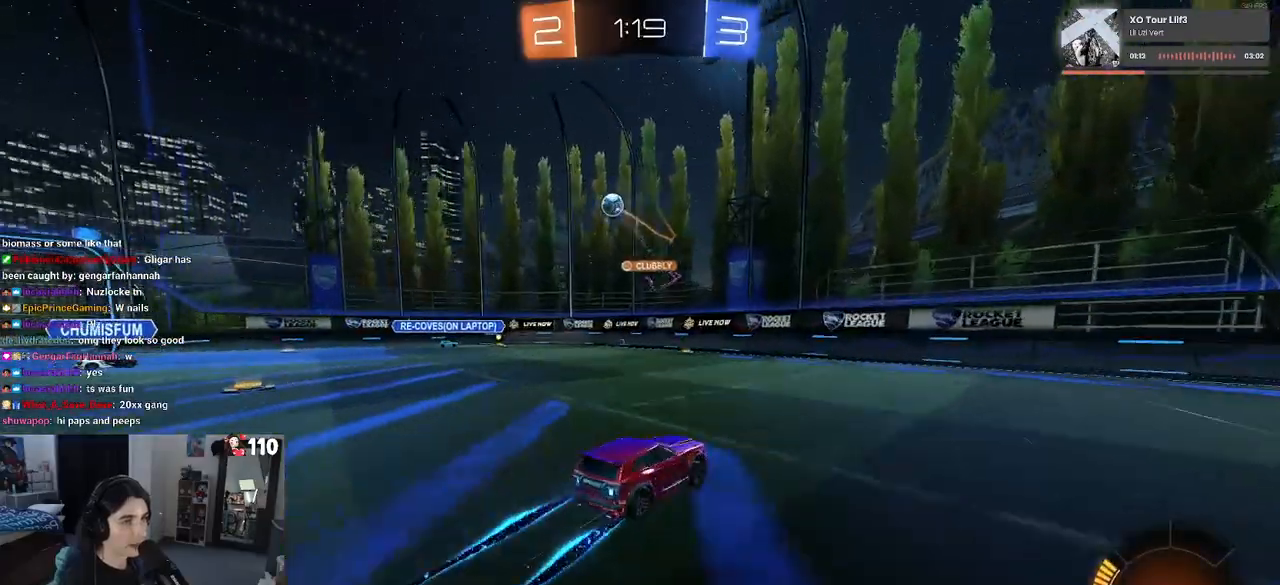
{"buttons": ["R2"], "left_stick": "left", "right_stick": "center", "events": [[117, "left_stick", "left"], [250, "SQUARE", "down"], [350, "SQUARE", "up"]]}
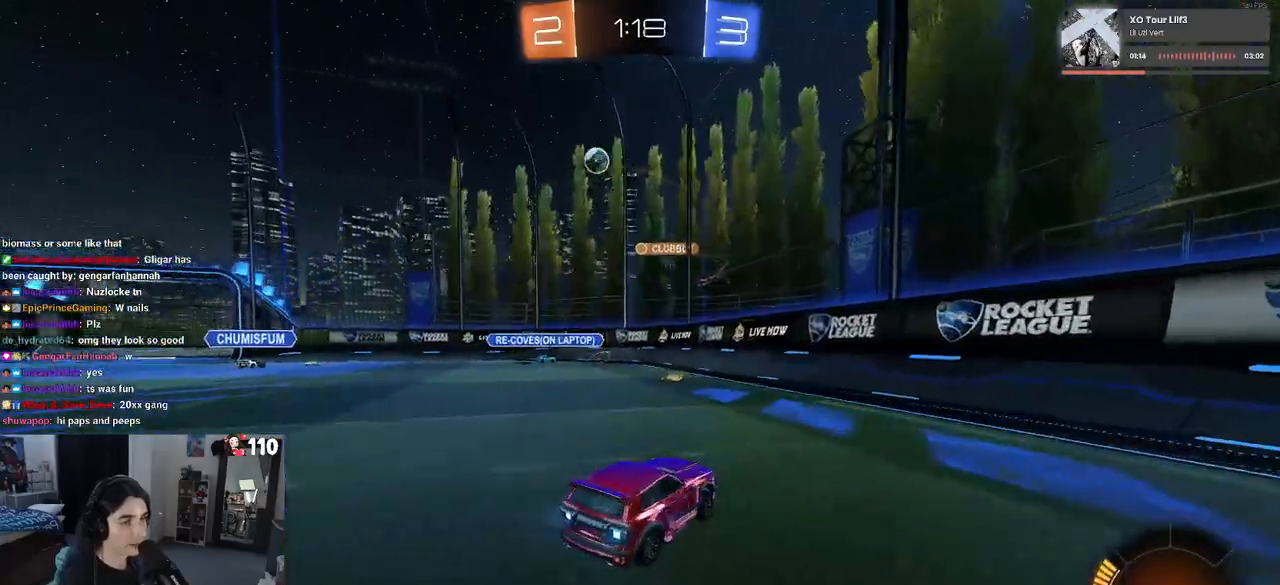
{"buttons": ["SQUARE", "R2"], "left_stick": "left", "right_stick": "center", "events": [[217, "left_stick", "center"], [433, "SQUARE", "down"], [433, "left_stick", "left"]]}
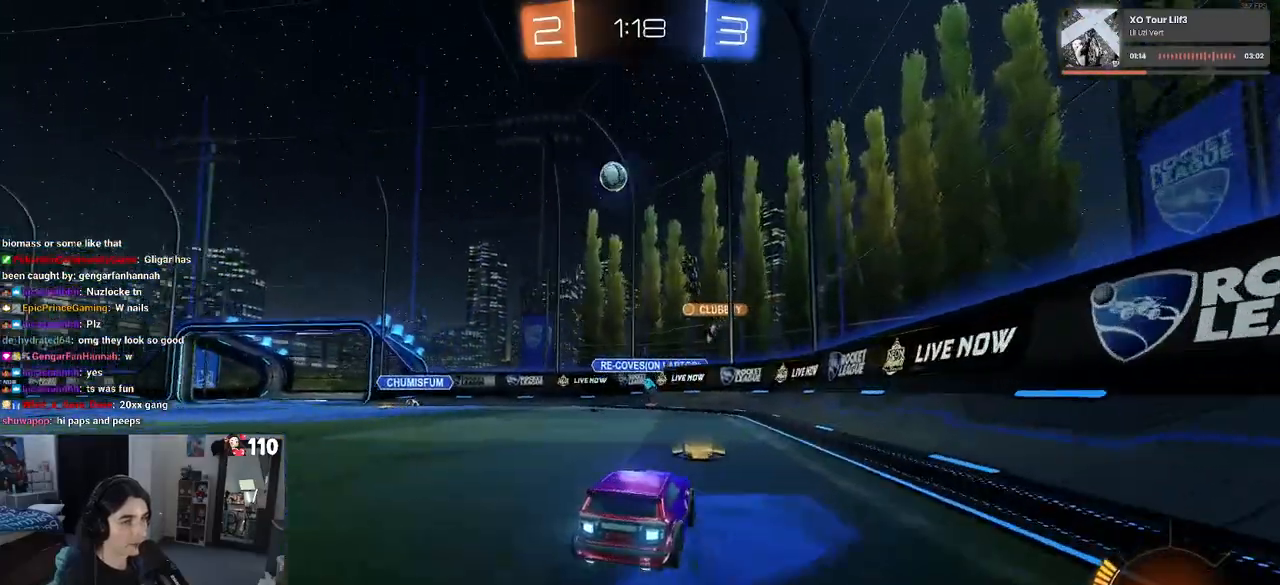
{"buttons": ["R1", "R2"], "left_stick": "left", "right_stick": "center", "events": [[33, "SQUARE", "up"], [283, "R1", "down"]]}
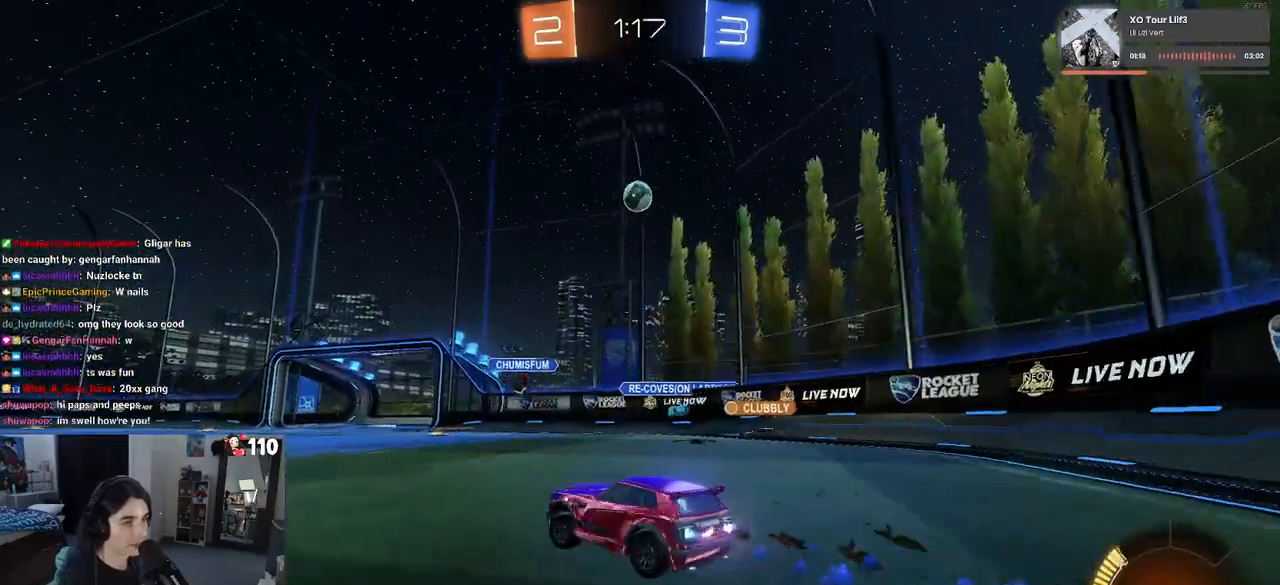
{"buttons": ["R2"], "left_stick": "left", "right_stick": "center", "events": [[167, "R1", "up"]]}
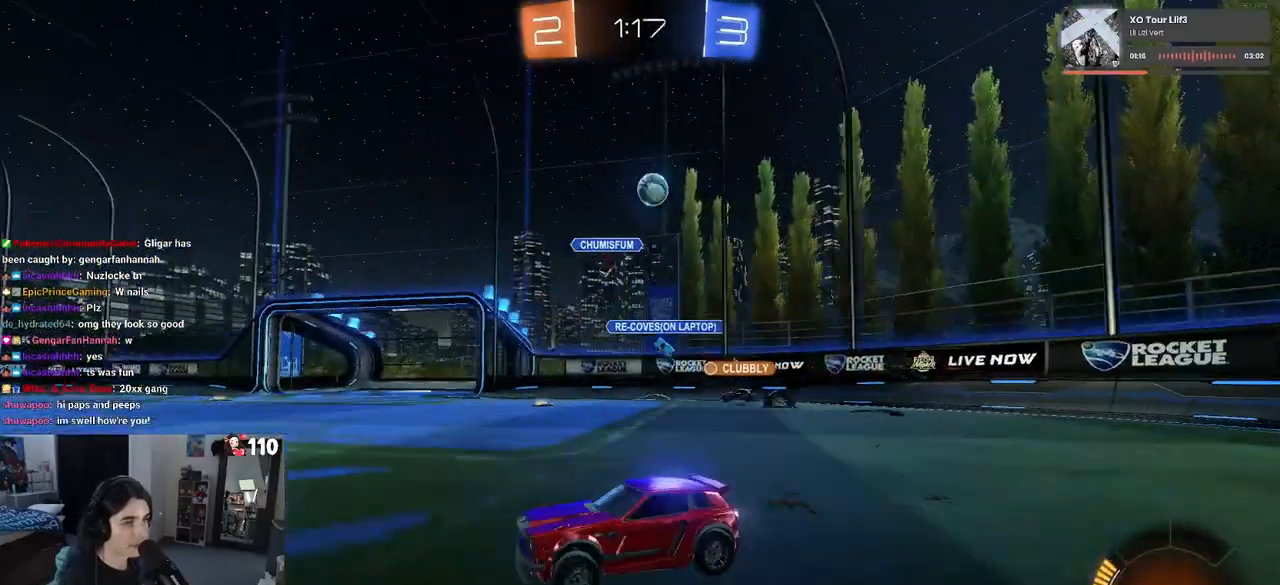
{"buttons": ["R2"], "left_stick": "left", "right_stick": "center", "events": []}
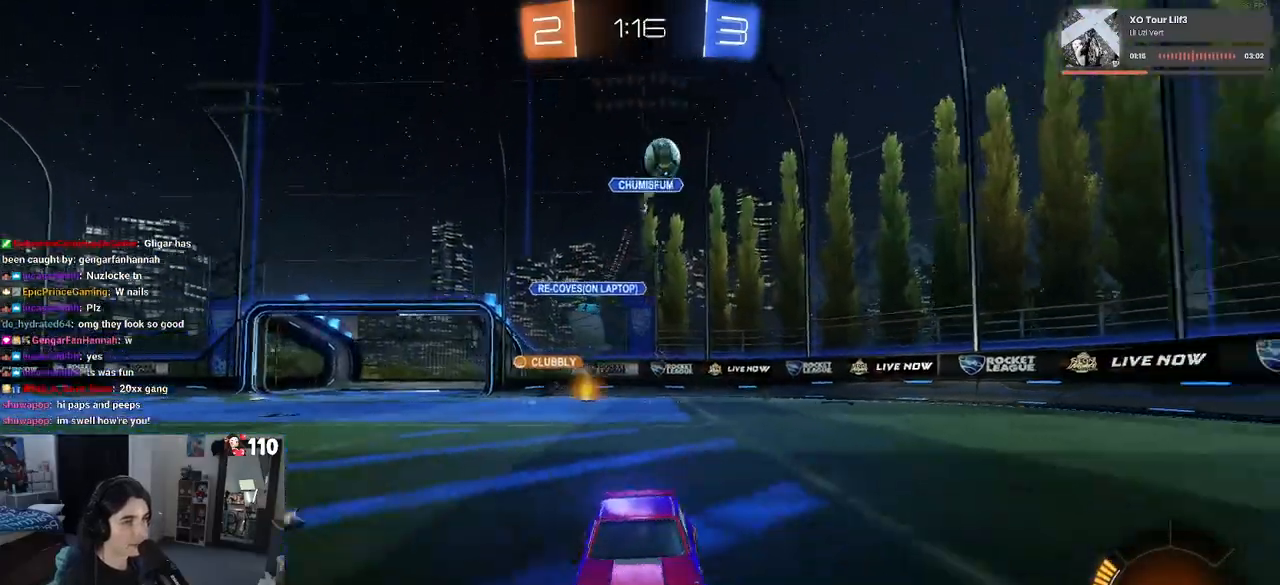
{"buttons": ["R1", "R2"], "left_stick": "right", "right_stick": "center", "events": [[17, "left_stick", "center"], [33, "R1", "down"], [67, "left_stick", "left"], [167, "left_stick", "center"], [500, "left_stick", "right"]]}
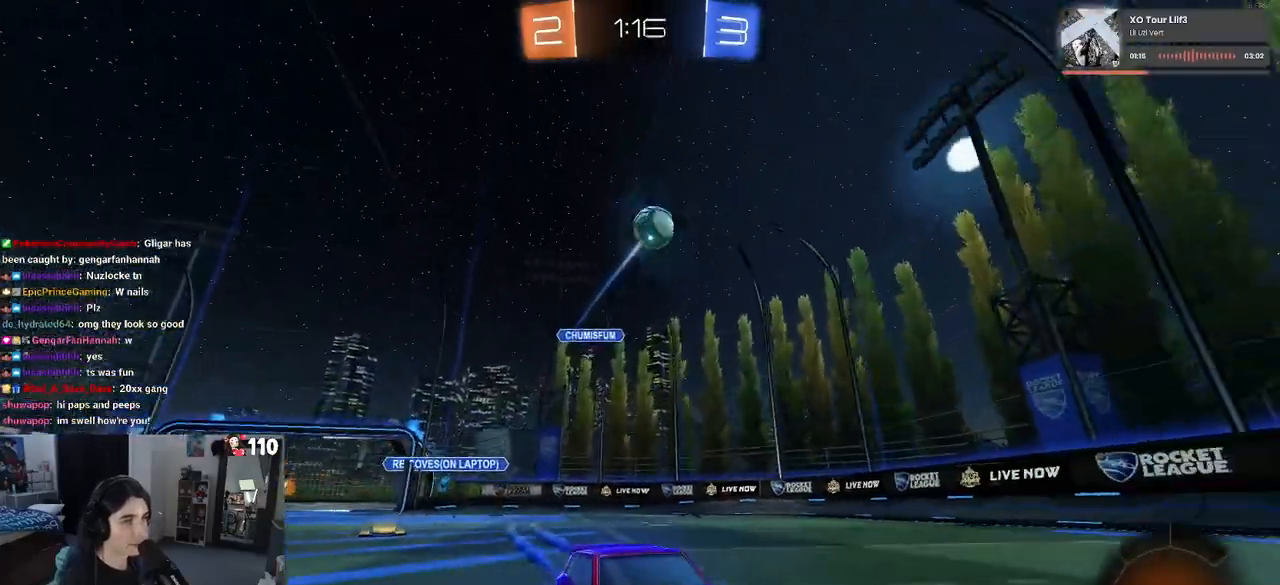
{"buttons": ["R1", "R2"], "left_stick": "center", "right_stick": "center", "events": [[83, "TRIANGLE", "down"], [117, "left_stick", "center"], [200, "TRIANGLE", "up"]]}
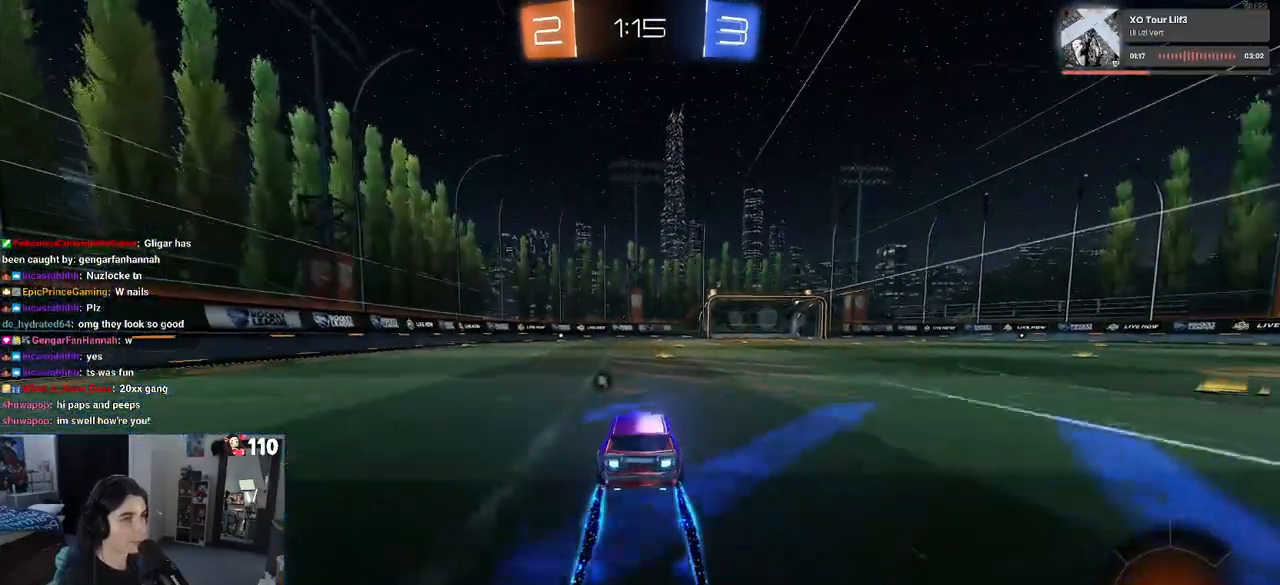
{"buttons": ["R2"], "left_stick": "left", "right_stick": "center", "events": [[83, "R1", "up"], [450, "left_stick", "left"]]}
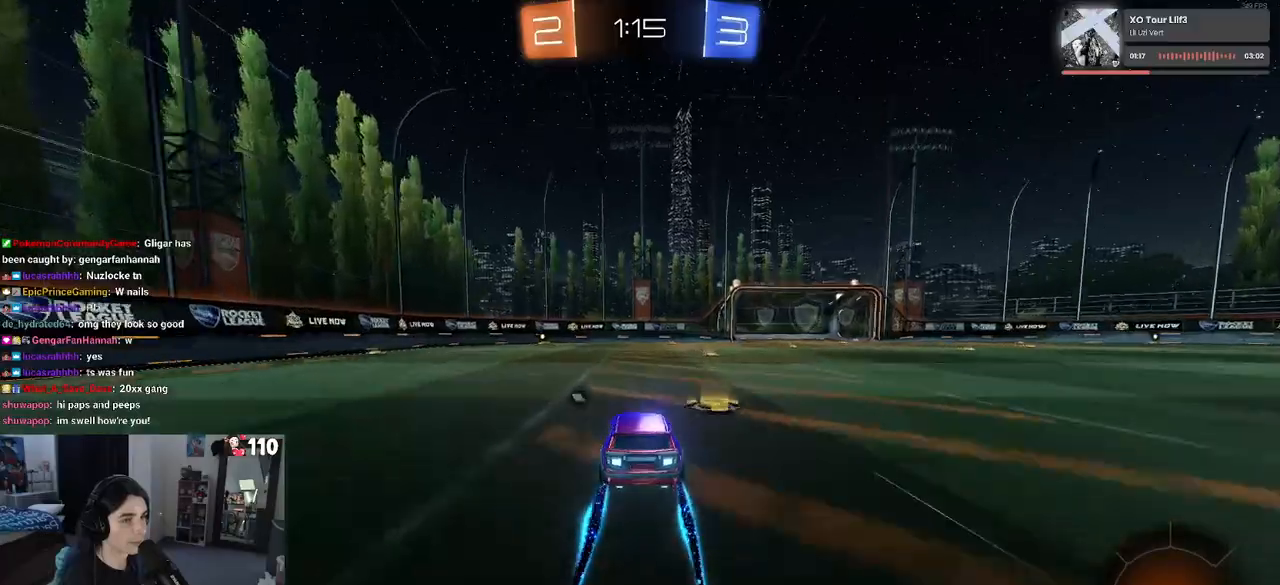
{"buttons": ["R2"], "left_stick": "center", "right_stick": "center", "events": [[150, "left_stick", "center"], [283, "TRIANGLE", "down"], [433, "TRIANGLE", "up"]]}
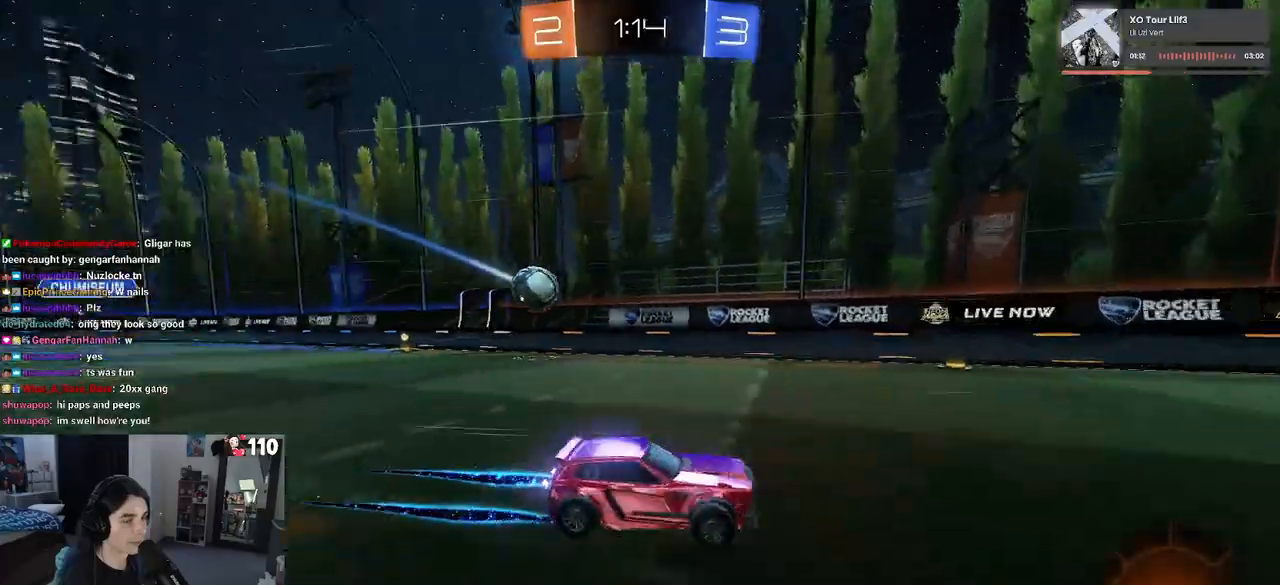
{"buttons": ["R2"], "left_stick": "center", "right_stick": "center", "events": []}
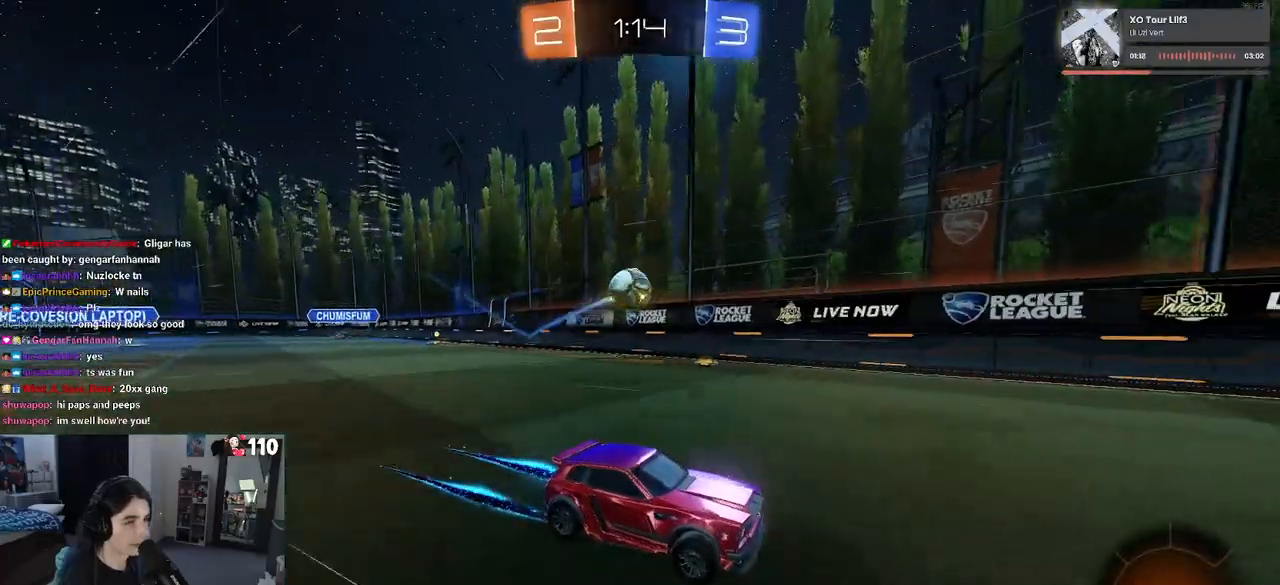
{"buttons": ["R2"], "left_stick": "center", "right_stick": "center", "events": [[133, "left_stick", "left"], [233, "left_stick", "center"], [267, "R2", "up"], [317, "L2", "down"], [483, "L2", "up"], [483, "R2", "down"]]}
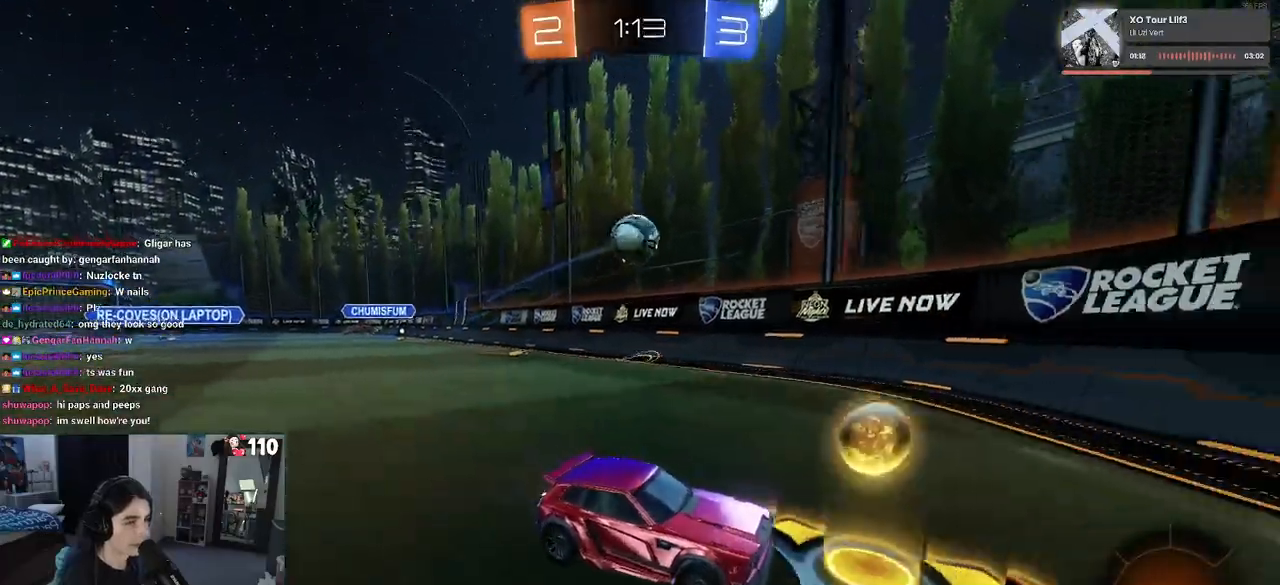
{"buttons": ["SQUARE", "R2"], "left_stick": "right", "right_stick": "center", "events": [[33, "left_stick", "left"], [83, "left_stick", "center"], [133, "left_stick", "right"], [183, "SQUARE", "down"], [300, "SQUARE", "up"], [483, "SQUARE", "down"]]}
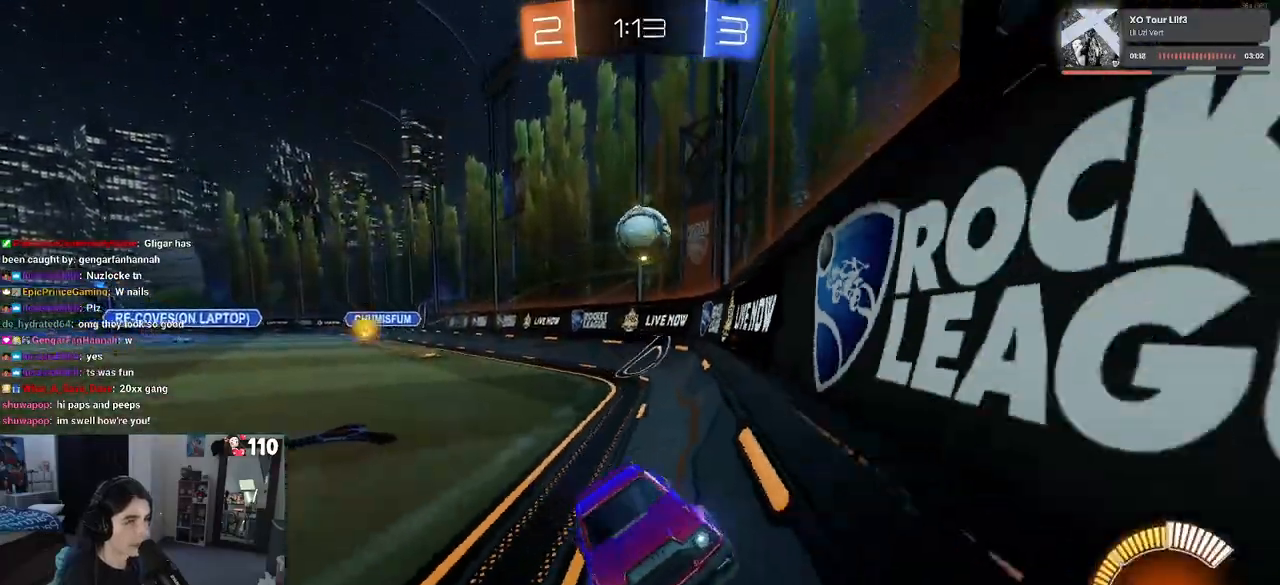
{"buttons": ["L2"], "left_stick": "center", "right_stick": "center", "events": [[467, "L2", "down"], [467, "R2", "up"], [467, "SQUARE", "up"], [500, "left_stick", "center"]]}
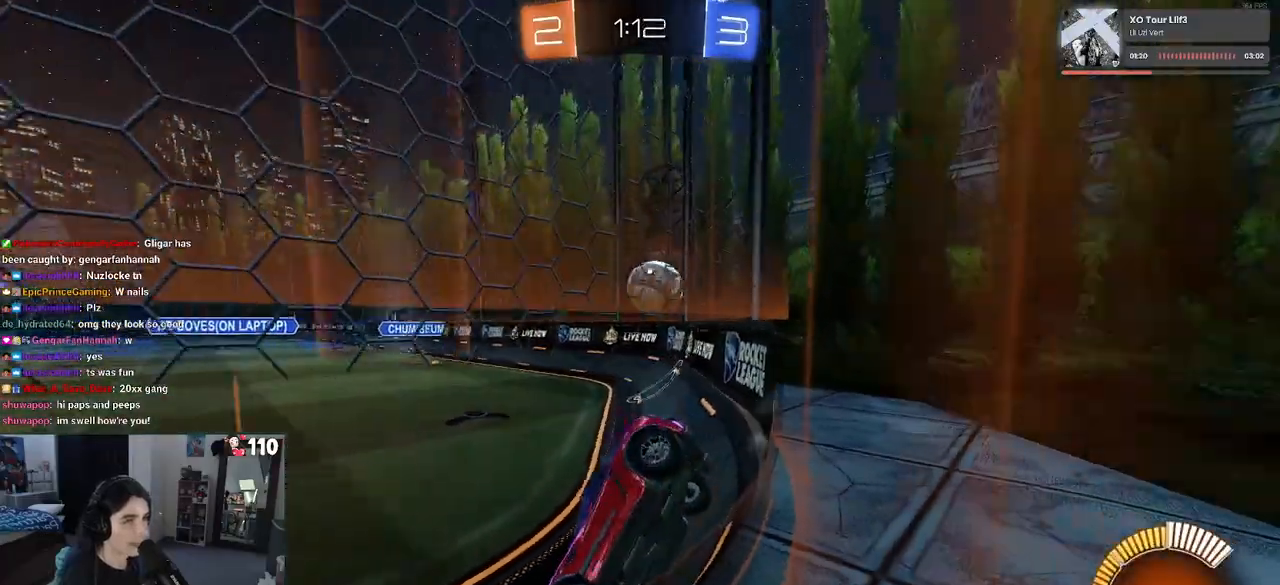
{"buttons": ["R2"], "left_stick": "center", "right_stick": "center", "events": [[17, "left_stick", "left"], [200, "left_stick", "center"], [217, "R2", "down"], [250, "left_stick", "right"], [317, "L2", "up"], [450, "left_stick", "center"]]}
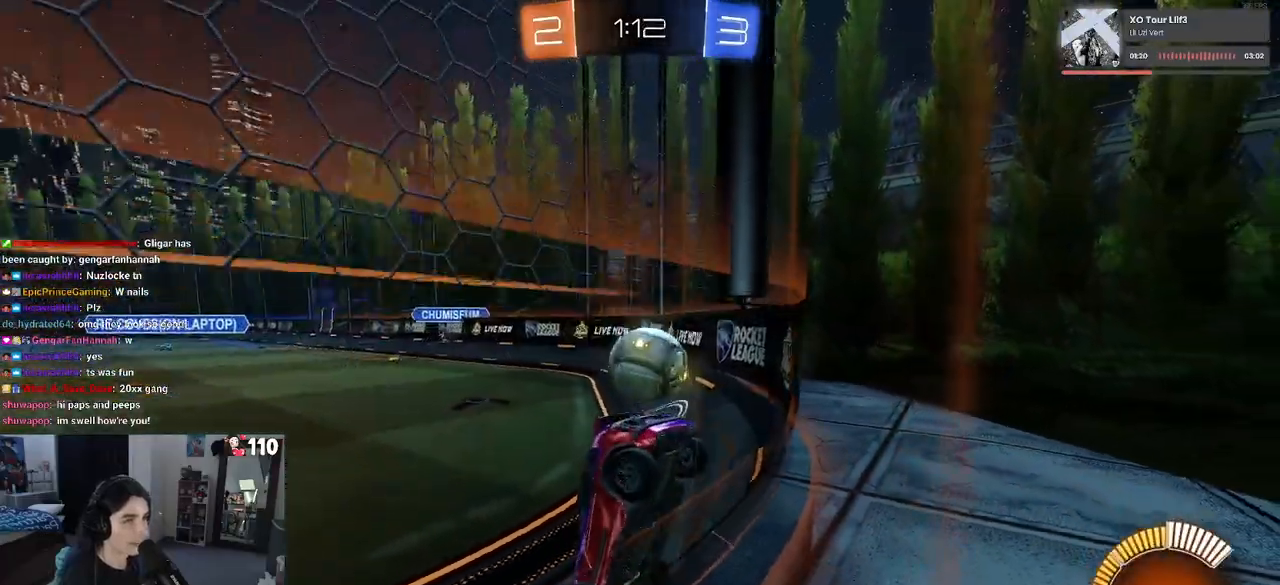
{"buttons": ["R1", "R2"], "left_stick": "up-left", "right_stick": "center", "events": [[17, "R2", "up"], [50, "L2", "down"], [150, "left_stick", "down-right"], [300, "R2", "down"], [367, "L2", "up"], [367, "left_stick", "up-left"], [417, "R1", "down"]]}
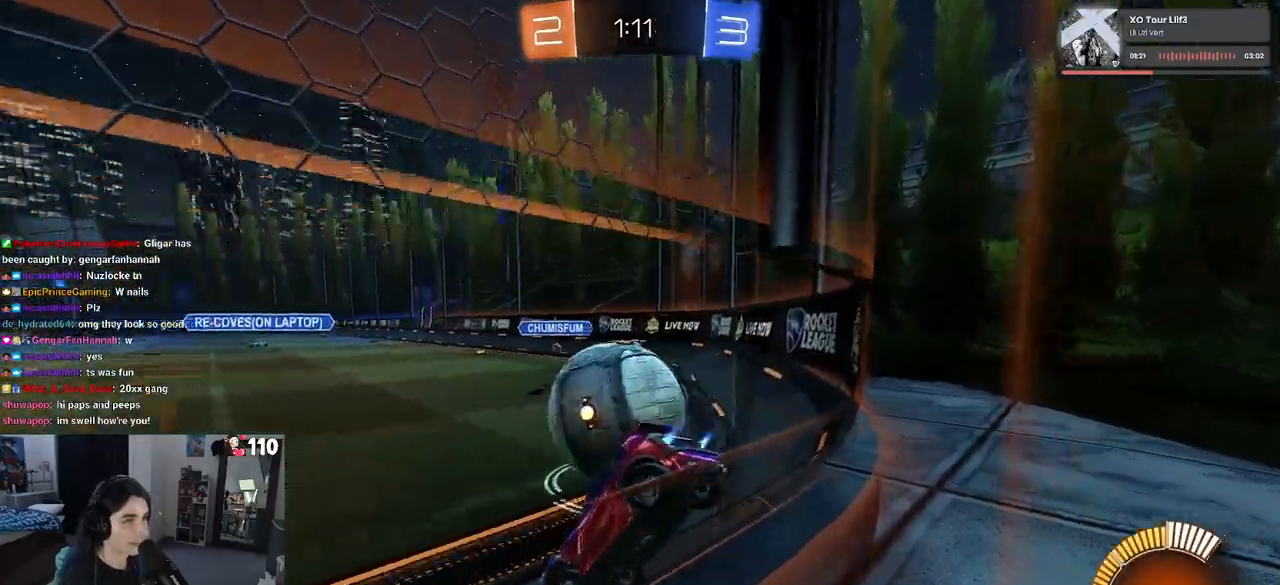
{"buttons": ["CROSS", "L2"], "left_stick": "down-right", "right_stick": "center", "events": [[50, "left_stick", "center"], [100, "left_stick", "right"], [250, "R1", "up"], [417, "left_stick", "down-right"], [433, "R2", "up"], [483, "L2", "down"], [500, "CROSS", "down"]]}
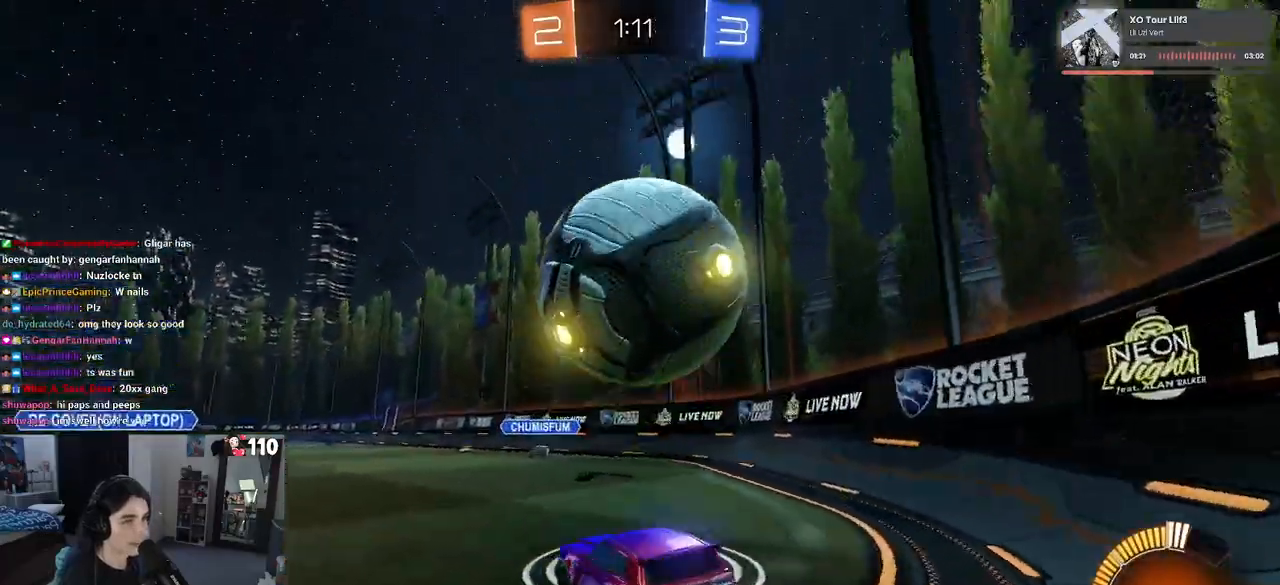
{"buttons": ["L1"], "left_stick": "down", "right_stick": "center", "events": [[150, "CROSS", "up"], [150, "left_stick", "center"], [183, "CROSS", "down"], [183, "L2", "up"], [183, "R1", "down"], [217, "R2", "down"], [217, "left_stick", "down-left"], [333, "CROSS", "up"], [333, "R1", "up"], [333, "R2", "up"], [333, "left_stick", "down"], [383, "L1", "down"]]}
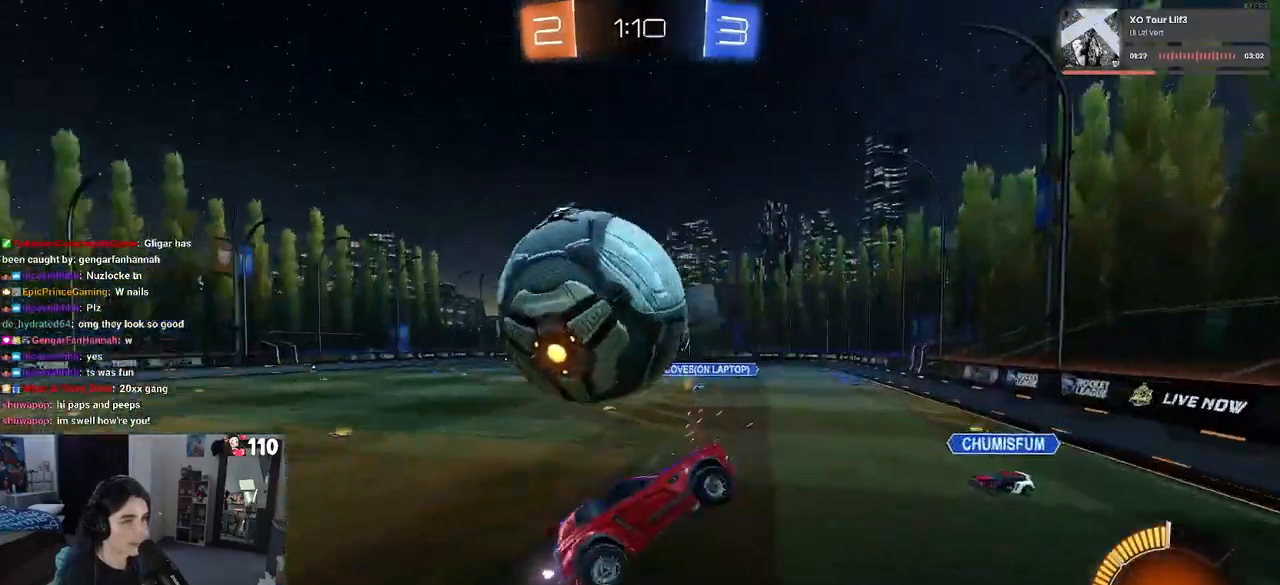
{"buttons": ["L1", "R1"], "left_stick": "up-left", "right_stick": "center", "events": [[50, "L1", "up"], [67, "left_stick", "down-right"], [283, "L1", "down"], [300, "R1", "down"], [333, "left_stick", "up-right"], [467, "left_stick", "up-left"]]}
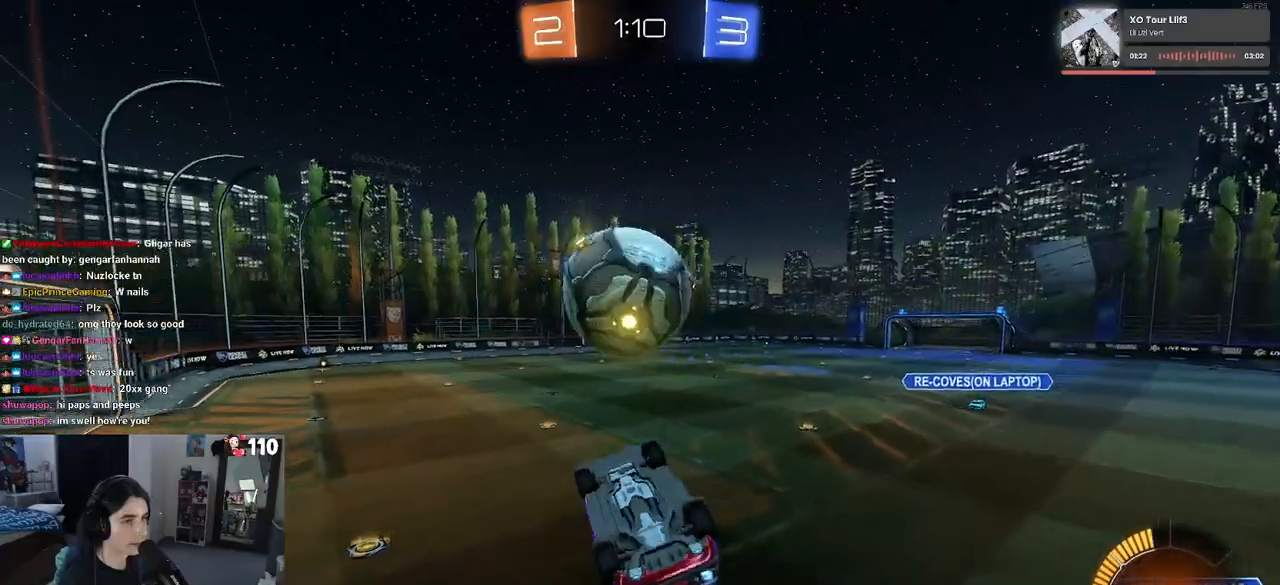
{"buttons": ["R1"], "left_stick": "down-right", "right_stick": "center", "events": [[367, "left_stick", "down-right"], [483, "L1", "up"]]}
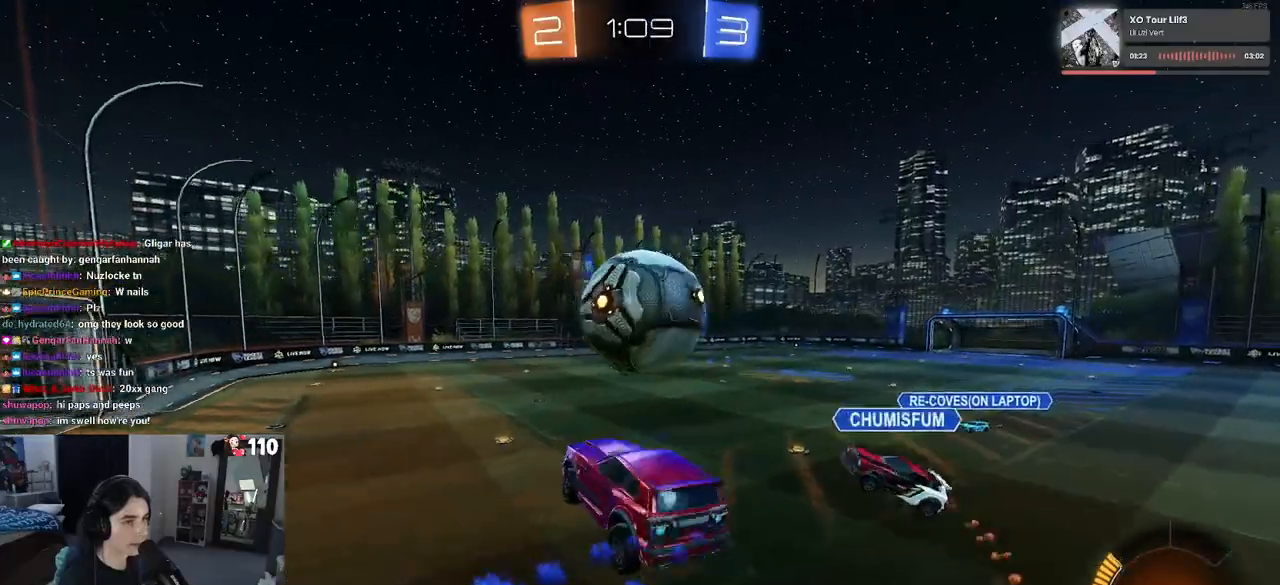
{"buttons": ["R2"], "left_stick": "center", "right_stick": "center", "events": [[17, "R1", "up"], [17, "left_stick", "center"], [83, "left_stick", "up"], [283, "left_stick", "down-right"], [317, "SQUARE", "down"], [350, "R2", "down"], [450, "SQUARE", "up"], [450, "left_stick", "center"]]}